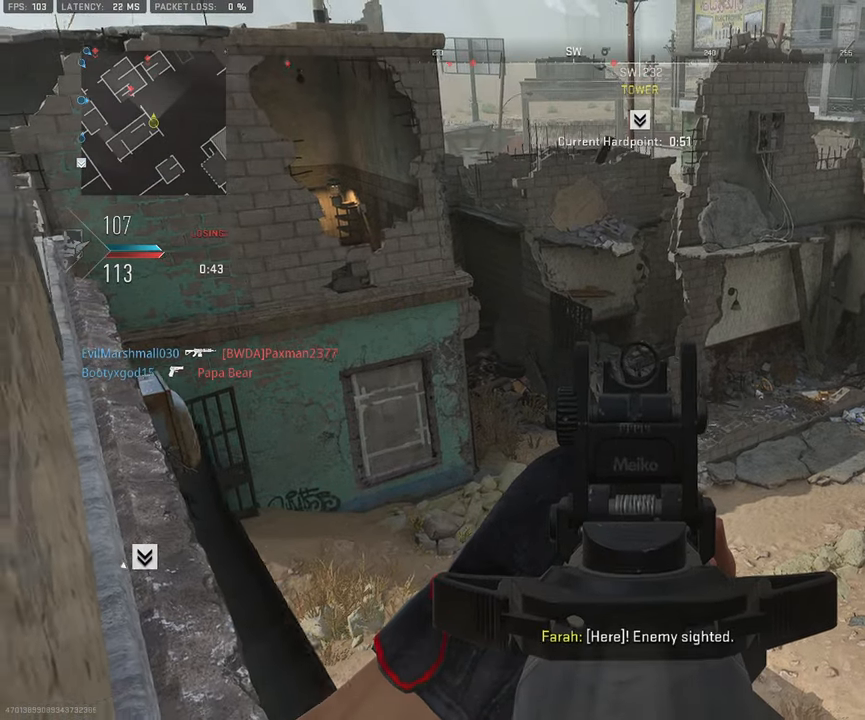
Gameplay with a controller (PlayStation layout); each line is a JSON object with the inputs held at the frame after it. "events" lists button and stick changes between this image and that frame as [ms after this image, input, new state], when the widget could be followed in between. Not read: TOUCHPAD.
{"buttons": ["L1"], "left_stick": "center", "right_stick": "center", "events": [[50, "left_stick", "center"], [167, "left_stick", "right"], [250, "left_stick", "center"], [300, "left_stick", "left"], [450, "left_stick", "center"]]}
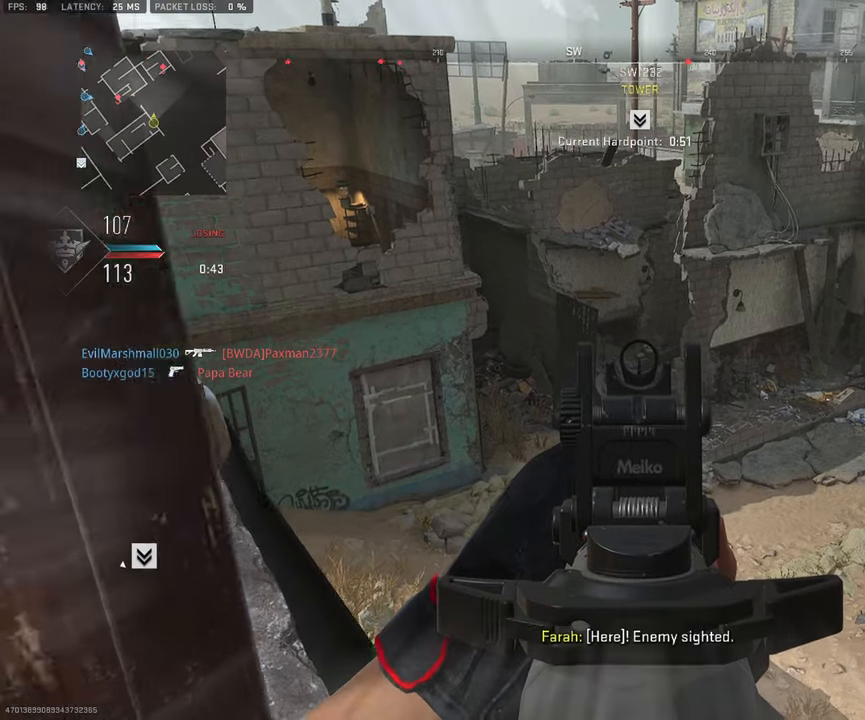
{"buttons": ["L1"], "left_stick": "right", "right_stick": "right", "events": [[317, "left_stick", "right"], [484, "right_stick", "right"]]}
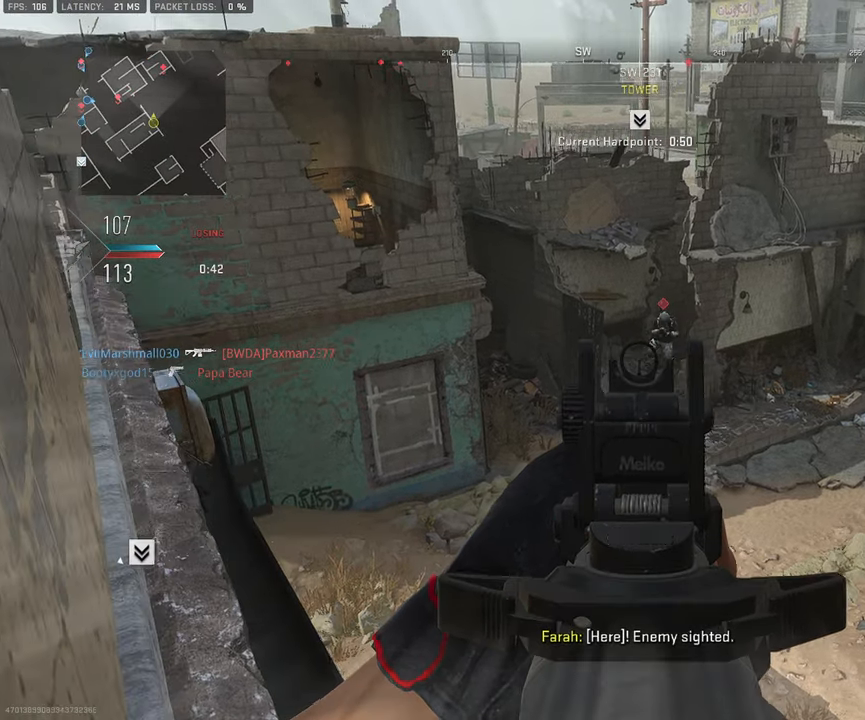
{"buttons": ["L1", "R1"], "left_stick": "right", "right_stick": "center", "events": [[67, "right_stick", "up-right"], [117, "R1", "down"], [167, "left_stick", "center"], [200, "right_stick", "center"], [217, "left_stick", "left"], [334, "left_stick", "center"], [384, "left_stick", "right"]]}
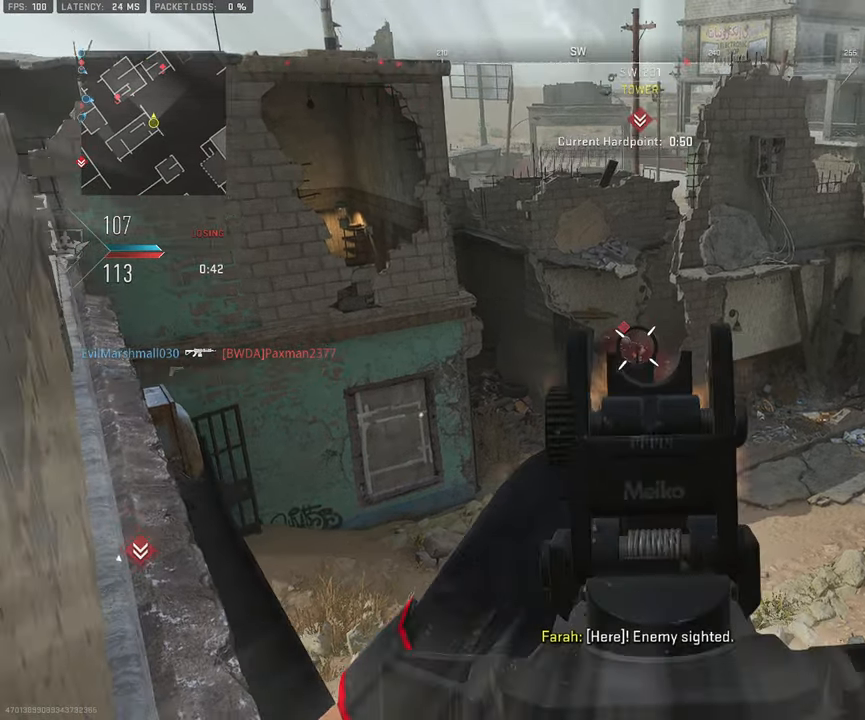
{"buttons": [], "left_stick": "up-left", "right_stick": "center", "events": [[184, "right_stick", "left"], [200, "L1", "up"], [250, "R1", "up"], [317, "left_stick", "up"], [400, "left_stick", "up-left"], [450, "right_stick", "center"]]}
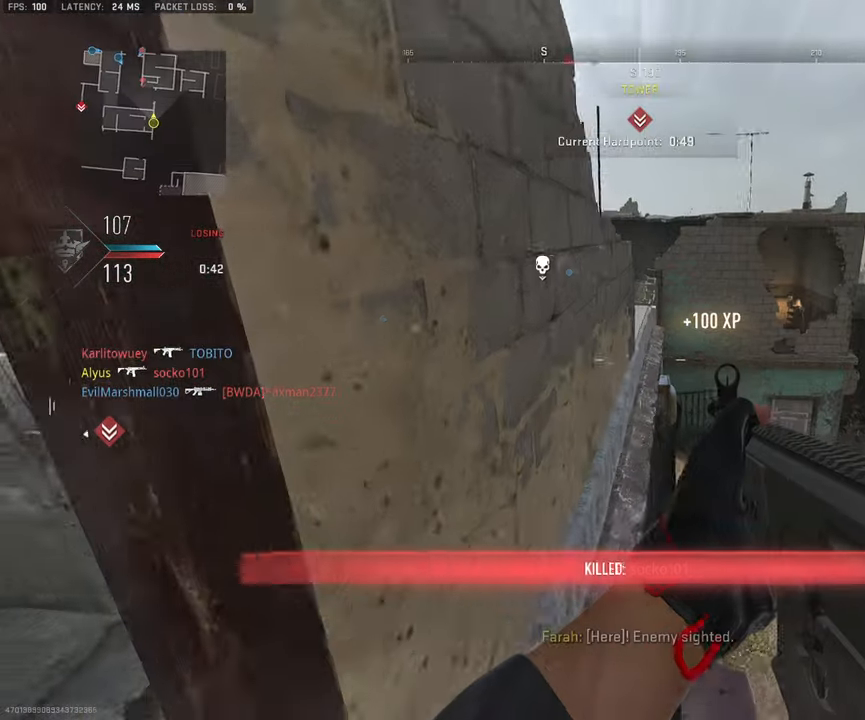
{"buttons": ["L3"], "left_stick": "up-left", "right_stick": "center", "events": [[167, "left_stick", "up"], [384, "left_stick", "up-left"], [434, "L3", "down"]]}
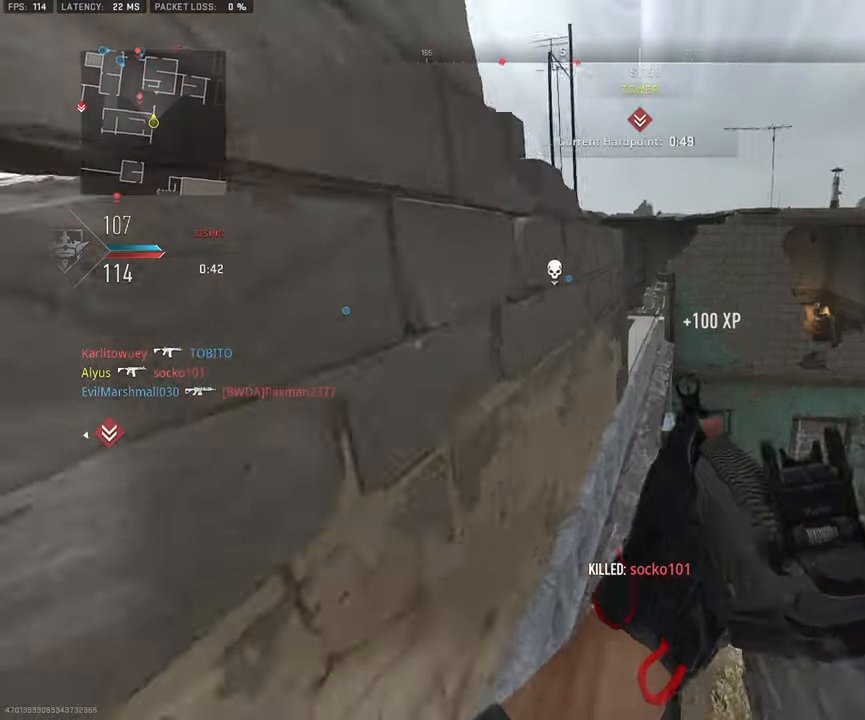
{"buttons": [], "left_stick": "up-left", "right_stick": "down-left", "events": [[350, "right_stick", "down-left"], [367, "L3", "up"]]}
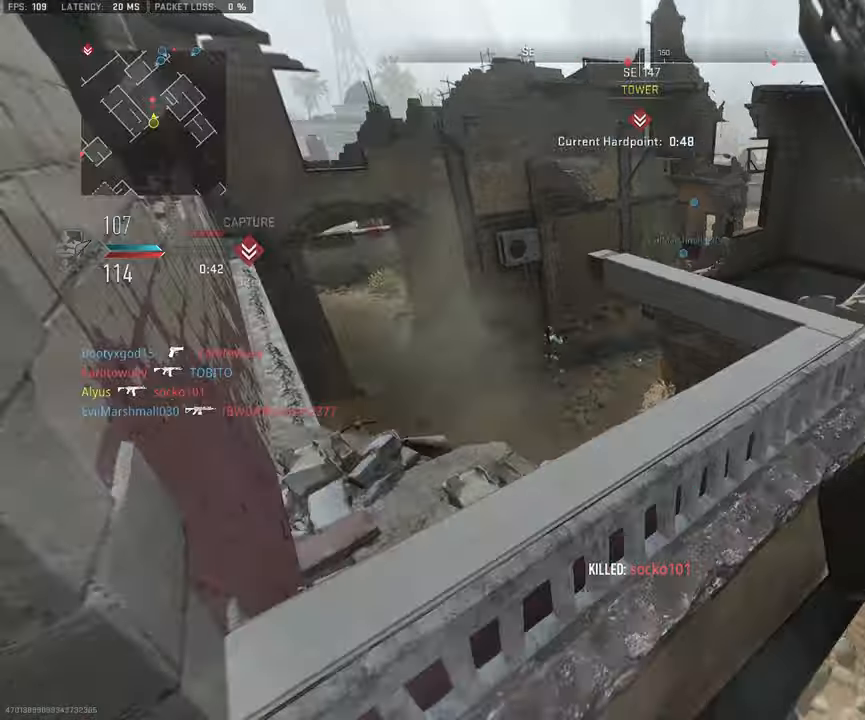
{"buttons": [], "left_stick": "up-right", "right_stick": "up-left", "events": [[33, "right_stick", "center"], [166, "right_stick", "down"], [183, "CROSS", "down"], [366, "CROSS", "up"], [366, "right_stick", "left"], [433, "right_stick", "up-left"], [483, "left_stick", "up-right"]]}
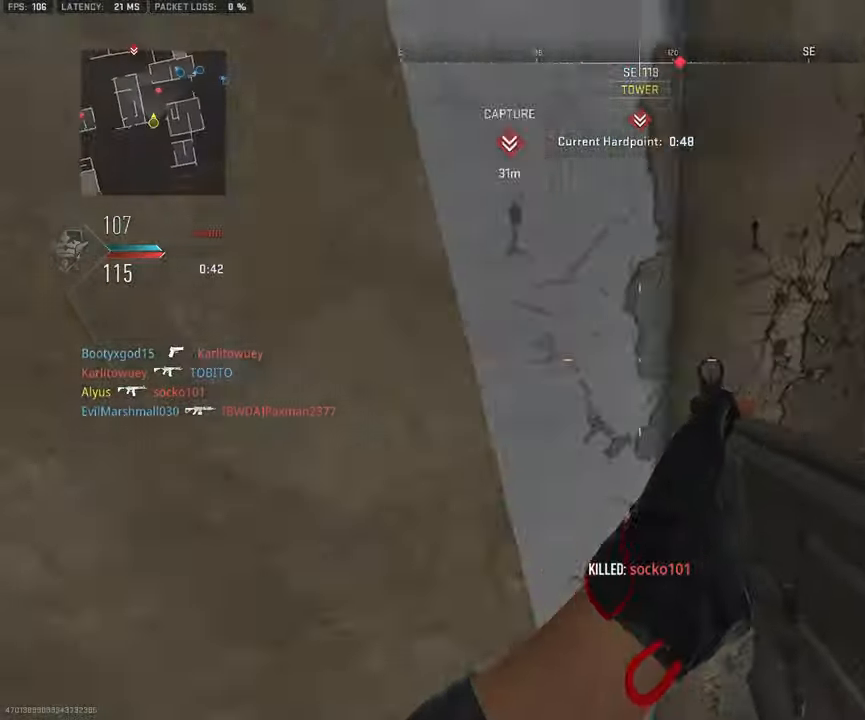
{"buttons": ["L1", "R1"], "left_stick": "up-right", "right_stick": "left", "events": [[33, "right_stick", "up"], [250, "L1", "down"], [266, "right_stick", "center"], [433, "right_stick", "left"], [500, "R1", "down"]]}
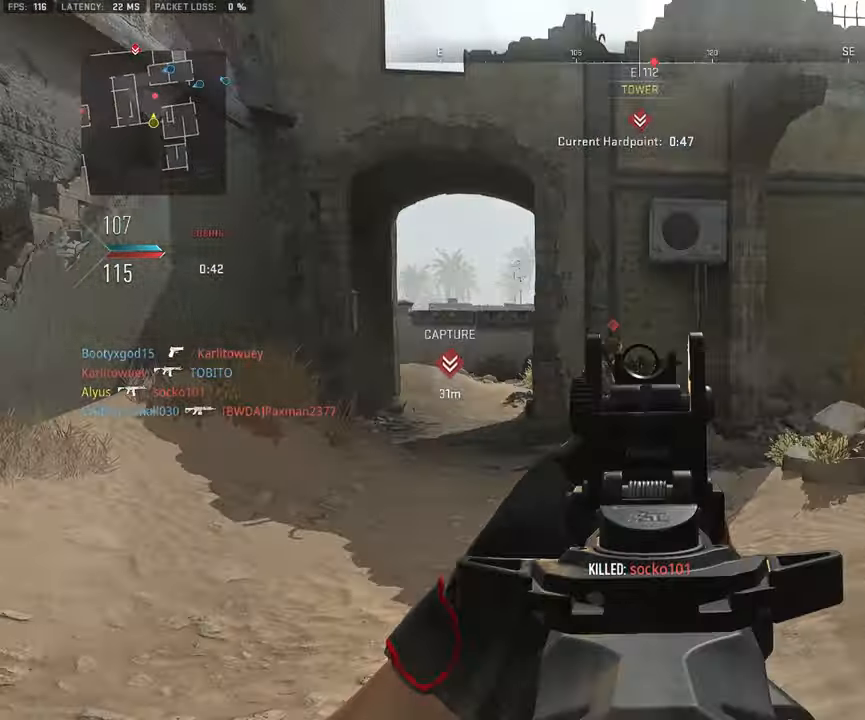
{"buttons": [], "left_stick": "up", "right_stick": "right", "events": [[133, "left_stick", "up"], [166, "right_stick", "down"], [416, "right_stick", "center"], [433, "L1", "up"], [466, "right_stick", "right"], [483, "R1", "up"]]}
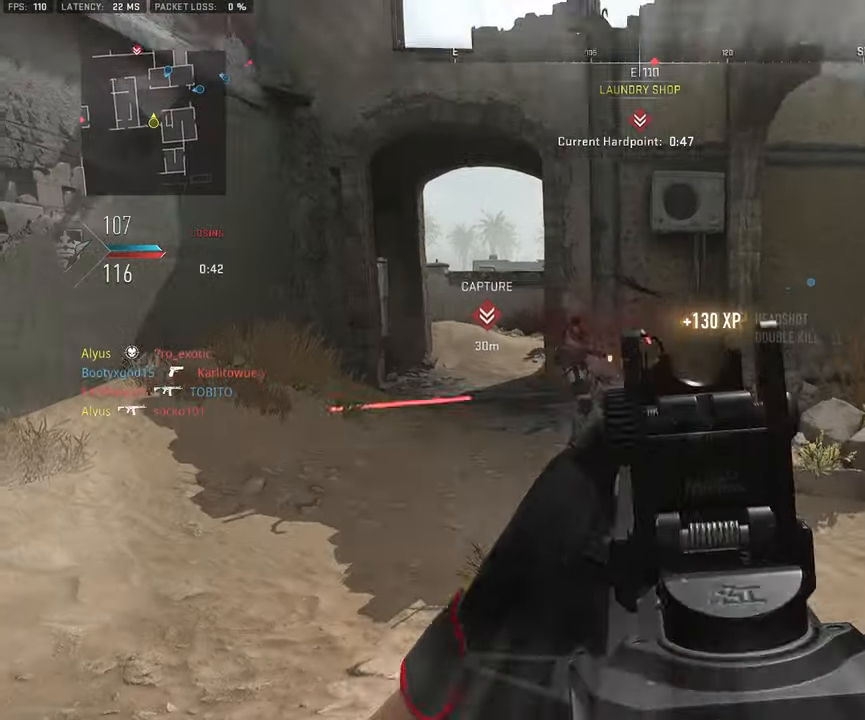
{"buttons": ["CROSS", "SQUARE"], "left_stick": "up", "right_stick": "center", "events": [[50, "L3", "down"], [216, "CROSS", "down"], [233, "SQUARE", "down"], [250, "L3", "up"], [466, "right_stick", "center"]]}
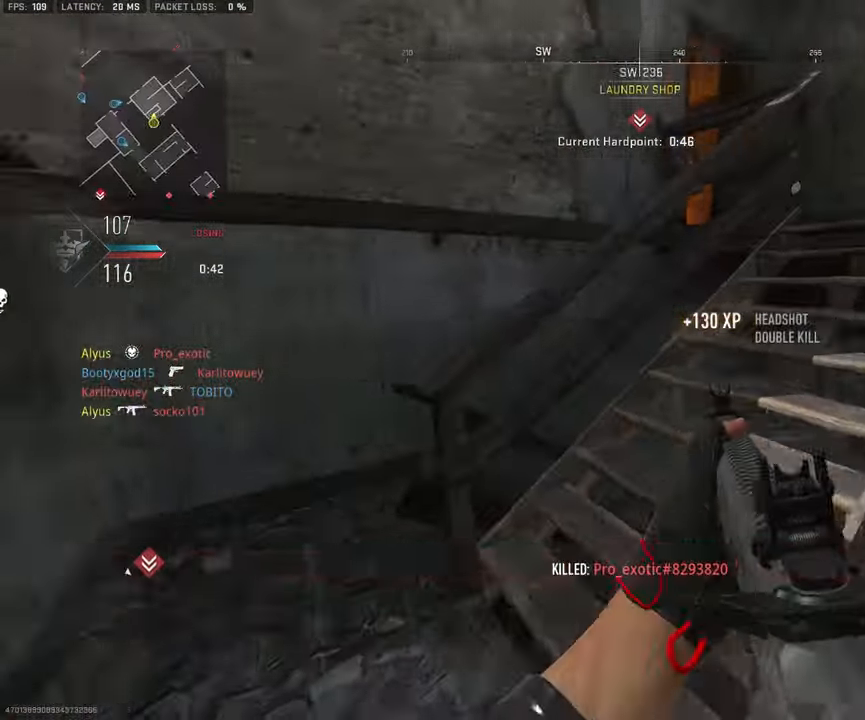
{"buttons": [], "left_stick": "up-left", "right_stick": "center", "events": [[83, "CROSS", "up"], [83, "right_stick", "right"], [150, "left_stick", "up-left"], [216, "SQUARE", "up"], [500, "right_stick", "center"]]}
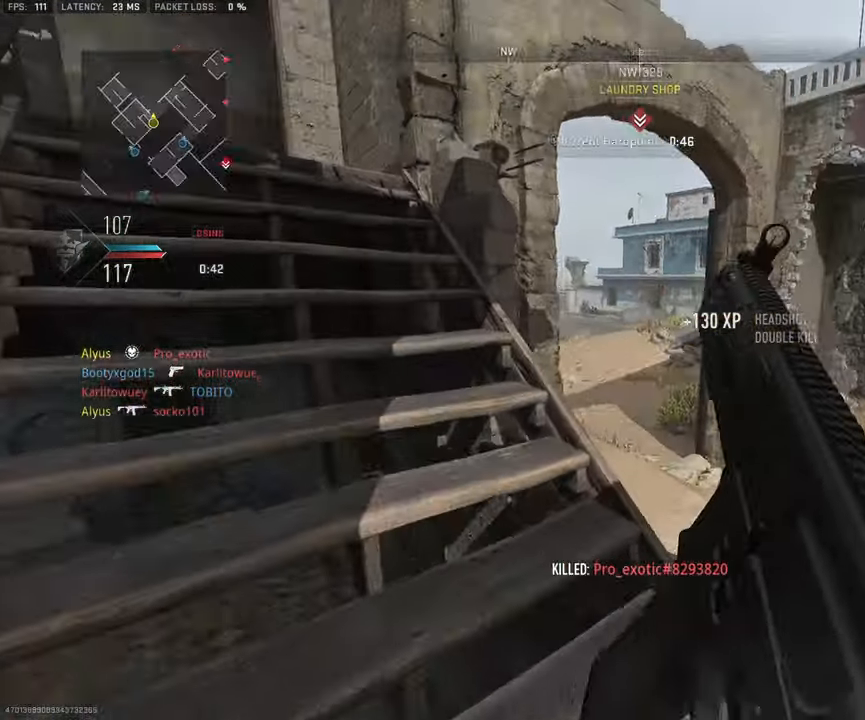
{"buttons": [], "left_stick": "up-left", "right_stick": "center", "events": []}
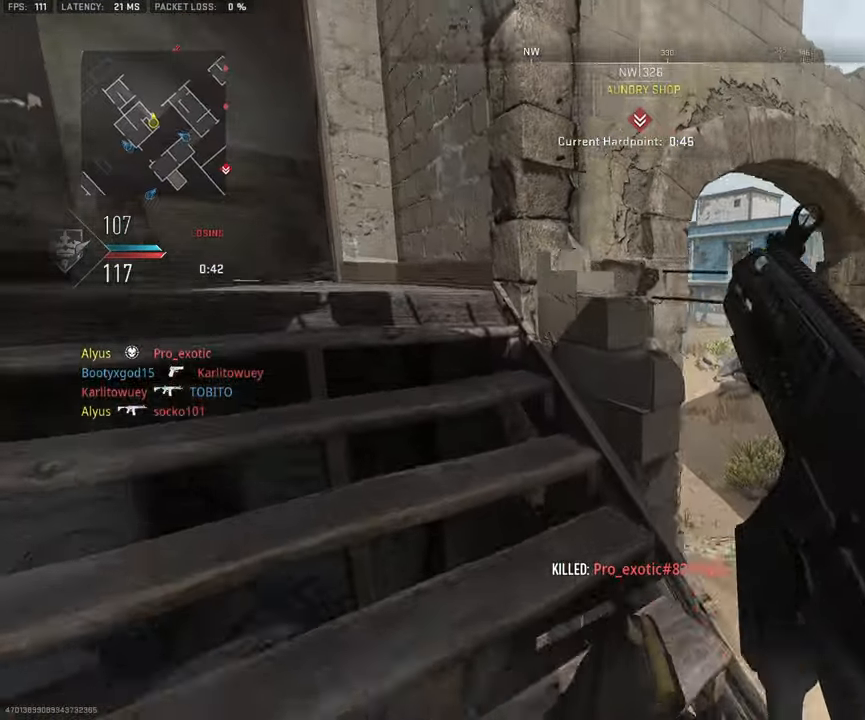
{"buttons": [], "left_stick": "up-left", "right_stick": "center", "events": [[200, "right_stick", "left"], [316, "right_stick", "center"]]}
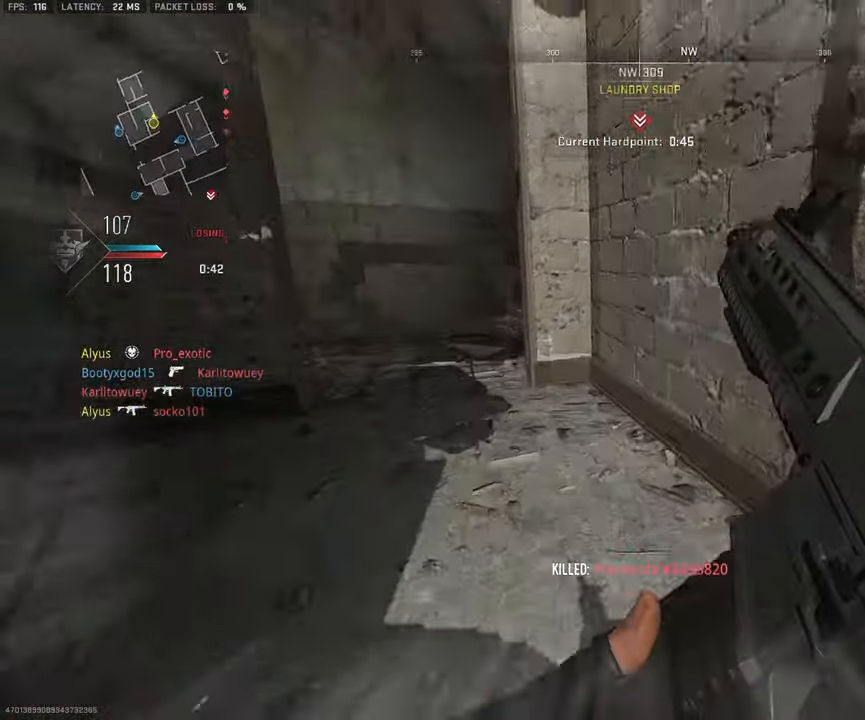
{"buttons": ["L3"], "left_stick": "up-left", "right_stick": "right", "events": [[33, "right_stick", "left"], [166, "right_stick", "center"], [200, "L3", "down"], [333, "right_stick", "right"]]}
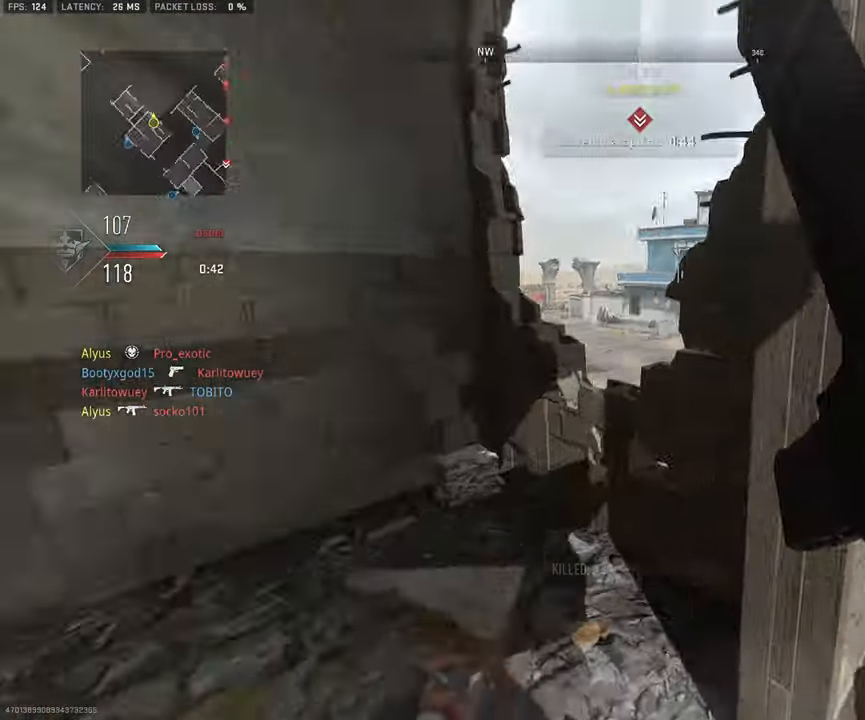
{"buttons": ["L1"], "left_stick": "up-left", "right_stick": "up-left", "events": [[33, "L3", "up"], [116, "left_stick", "left"], [133, "right_stick", "center"], [200, "L1", "down"], [383, "left_stick", "up-left"], [500, "right_stick", "up-left"]]}
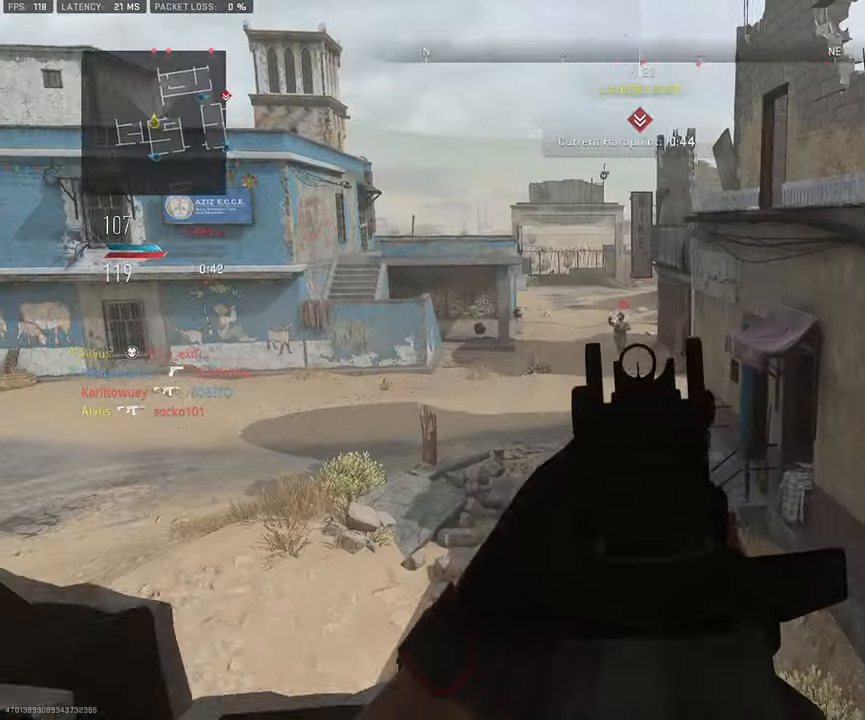
{"buttons": ["L1", "R1"], "left_stick": "down-left", "right_stick": "down", "events": [[133, "R1", "down"], [183, "right_stick", "center"], [250, "left_stick", "right"], [300, "right_stick", "down-right"], [316, "left_stick", "down-right"], [400, "right_stick", "down"], [466, "left_stick", "down-left"]]}
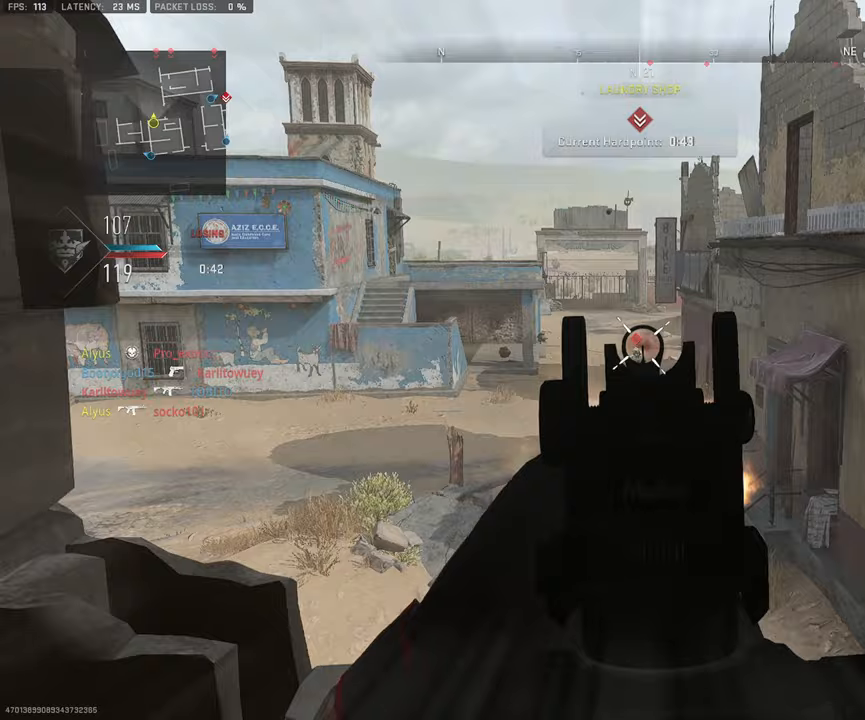
{"buttons": ["L1"], "left_stick": "down-right", "right_stick": "center", "events": [[117, "left_stick", "down-right"], [283, "left_stick", "down-left"], [417, "left_stick", "down-right"], [433, "R1", "up"], [433, "right_stick", "center"]]}
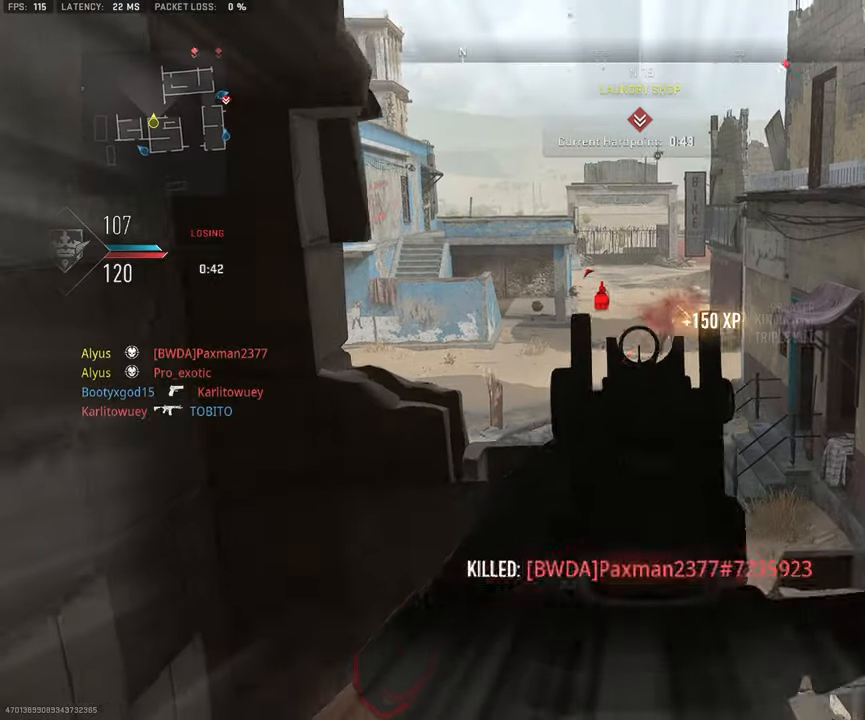
{"buttons": [], "left_stick": "down", "right_stick": "center", "events": [[33, "right_stick", "up-left"], [133, "right_stick", "center"], [183, "left_stick", "up-right"], [300, "left_stick", "up-left"], [383, "left_stick", "down-left"], [450, "left_stick", "down"], [483, "L1", "up"]]}
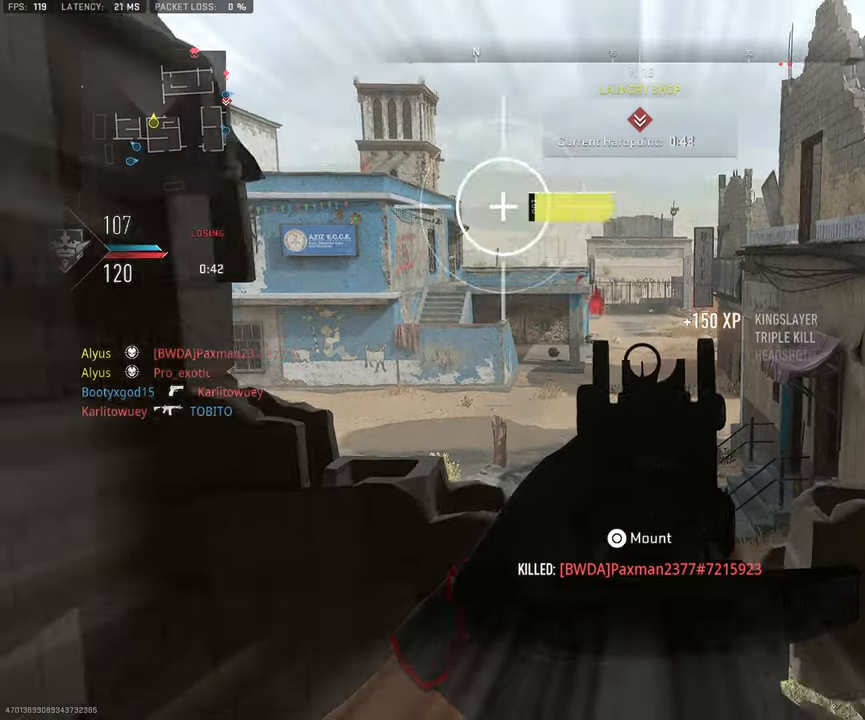
{"buttons": [], "left_stick": "down", "right_stick": "center", "events": [[67, "R3", "down"], [500, "R3", "up"]]}
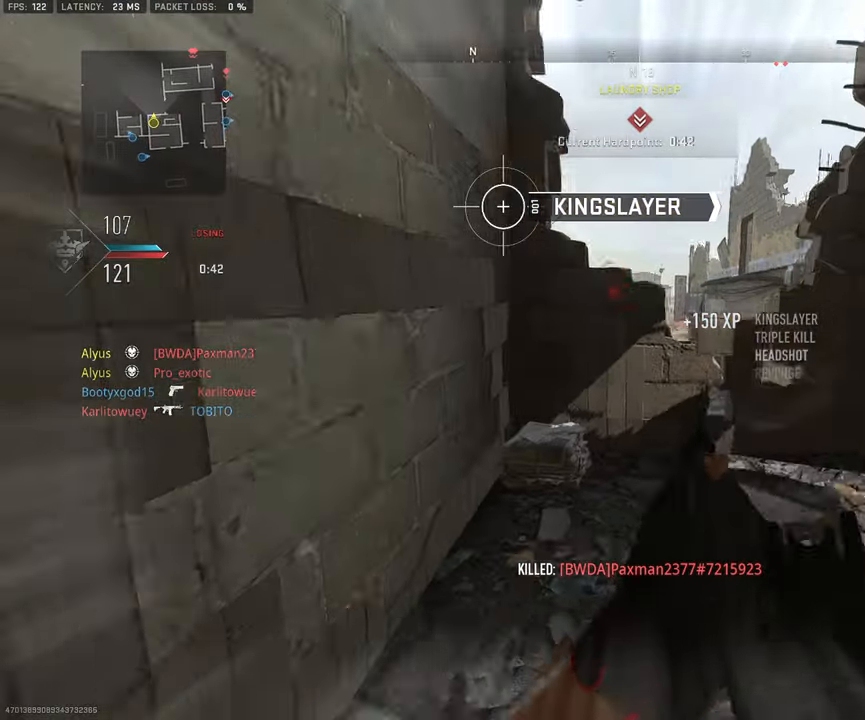
{"buttons": [], "left_stick": "center", "right_stick": "down", "events": [[50, "right_stick", "up"], [67, "left_stick", "center"], [150, "TRIANGLE", "down"], [167, "right_stick", "center"], [233, "TRIANGLE", "up"], [450, "right_stick", "down"]]}
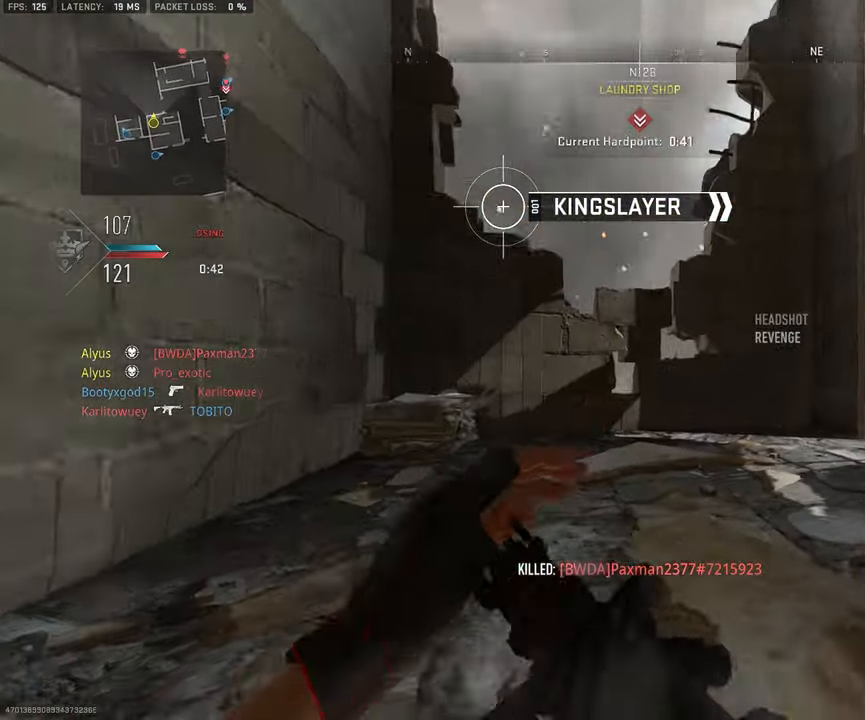
{"buttons": [], "left_stick": "up", "right_stick": "center", "events": [[100, "right_stick", "center"], [283, "left_stick", "up"]]}
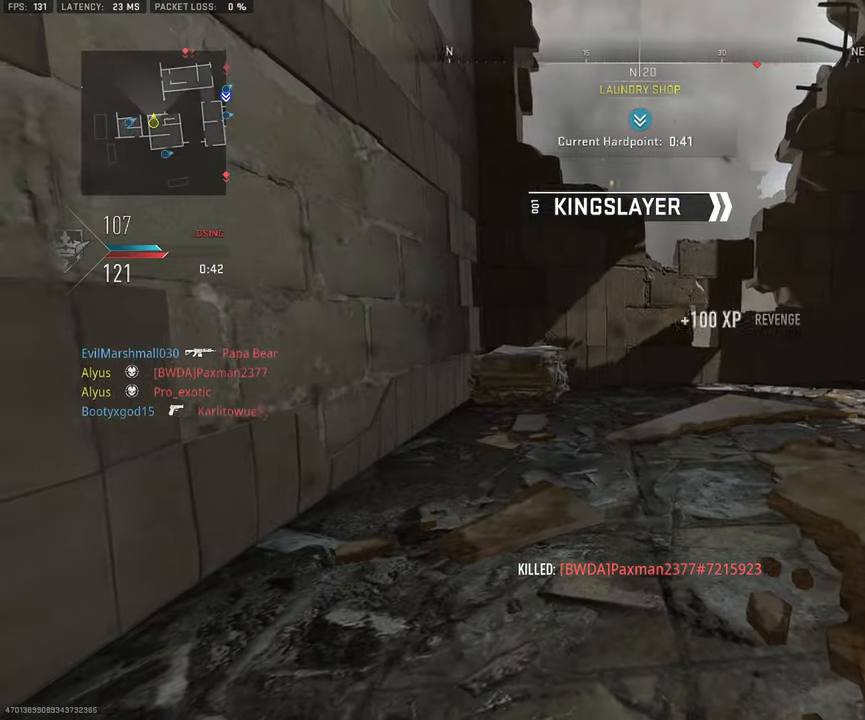
{"buttons": ["L3"], "left_stick": "up-left", "right_stick": "center", "events": [[333, "L3", "down"], [450, "left_stick", "up-left"]]}
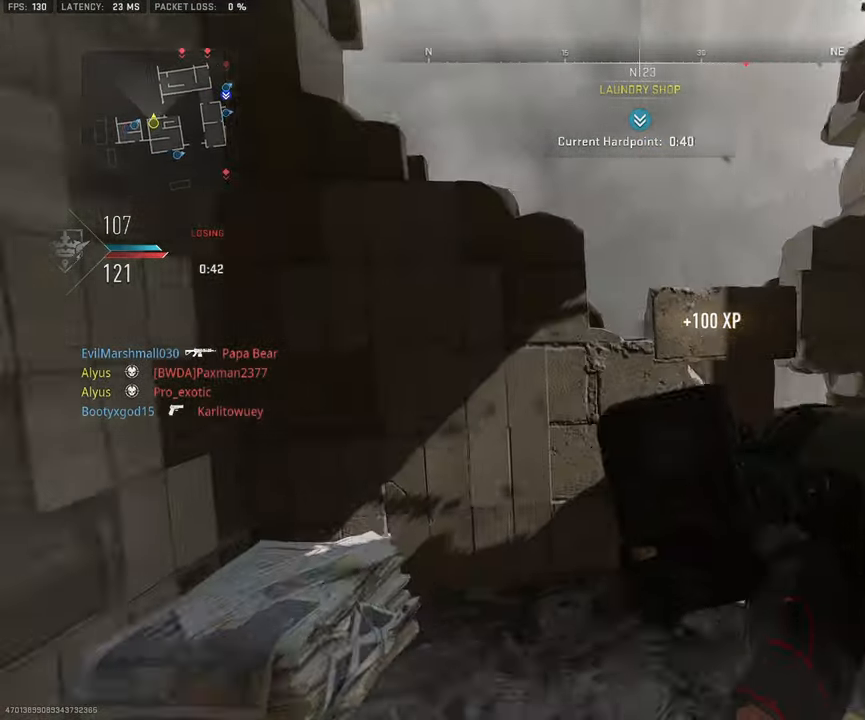
{"buttons": ["L1"], "left_stick": "down-right", "right_stick": "left", "events": [[17, "L3", "up"], [50, "right_stick", "down-right"], [100, "left_stick", "left"], [117, "right_stick", "center"], [167, "L1", "down"], [267, "left_stick", "down-right"], [467, "right_stick", "left"]]}
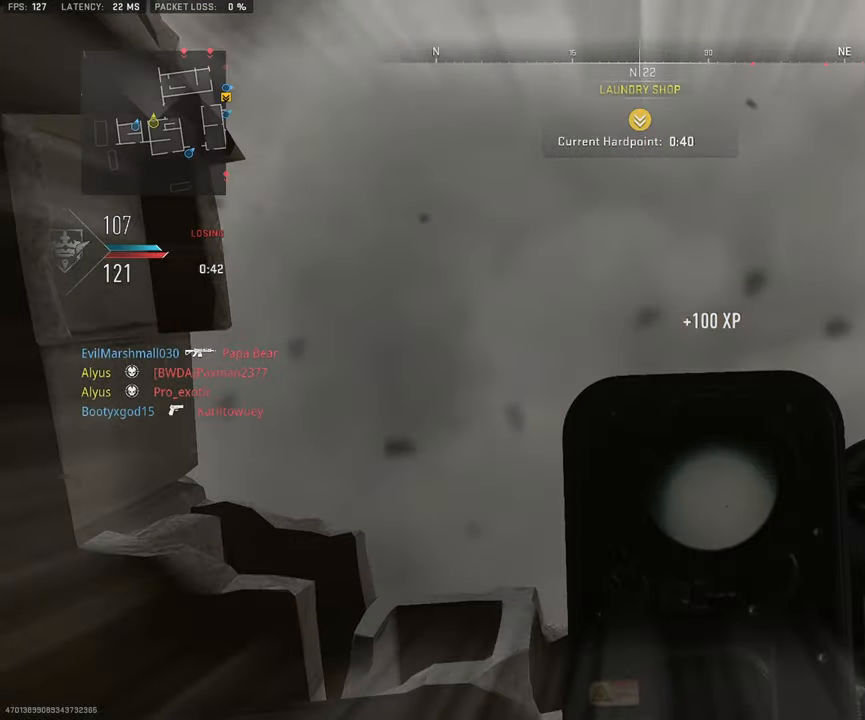
{"buttons": ["L1"], "left_stick": "center", "right_stick": "center", "events": [[67, "right_stick", "center"], [117, "left_stick", "down-left"], [283, "left_stick", "center"]]}
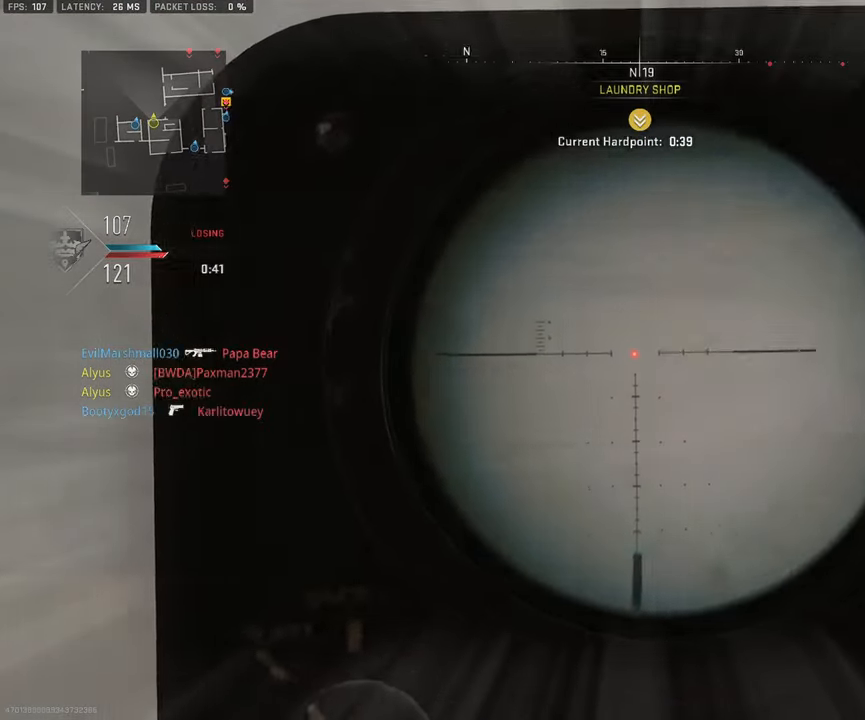
{"buttons": ["L1"], "left_stick": "down-left", "right_stick": "center", "events": [[17, "L1", "up"], [17, "left_stick", "down-right"], [100, "right_stick", "down"], [250, "right_stick", "center"], [383, "left_stick", "down-left"], [500, "L1", "down"]]}
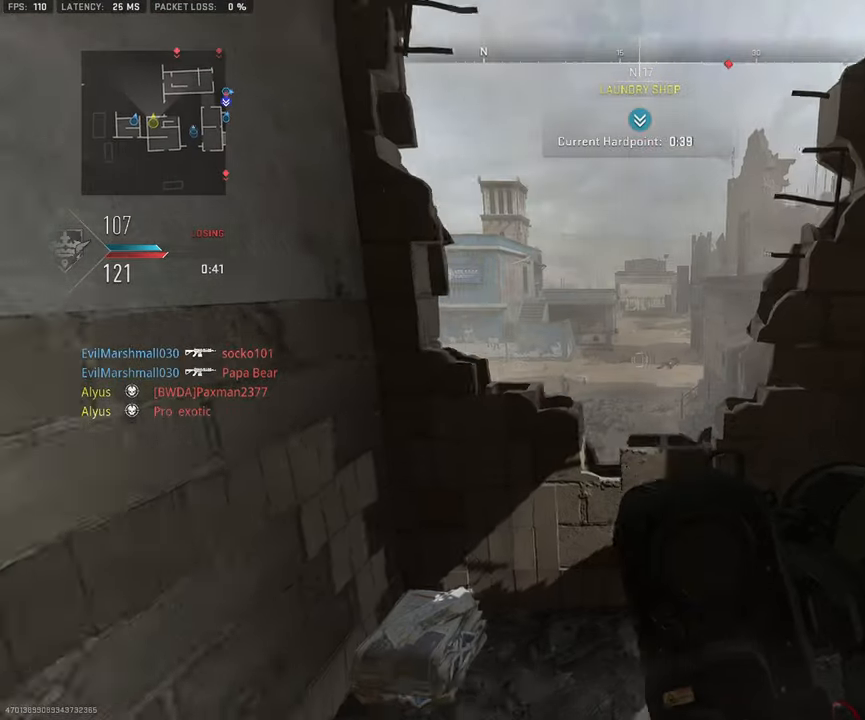
{"buttons": ["L1"], "left_stick": "up-left", "right_stick": "right", "events": [[17, "left_stick", "up-left"], [150, "left_stick", "up"], [433, "right_stick", "right"], [467, "left_stick", "up-left"]]}
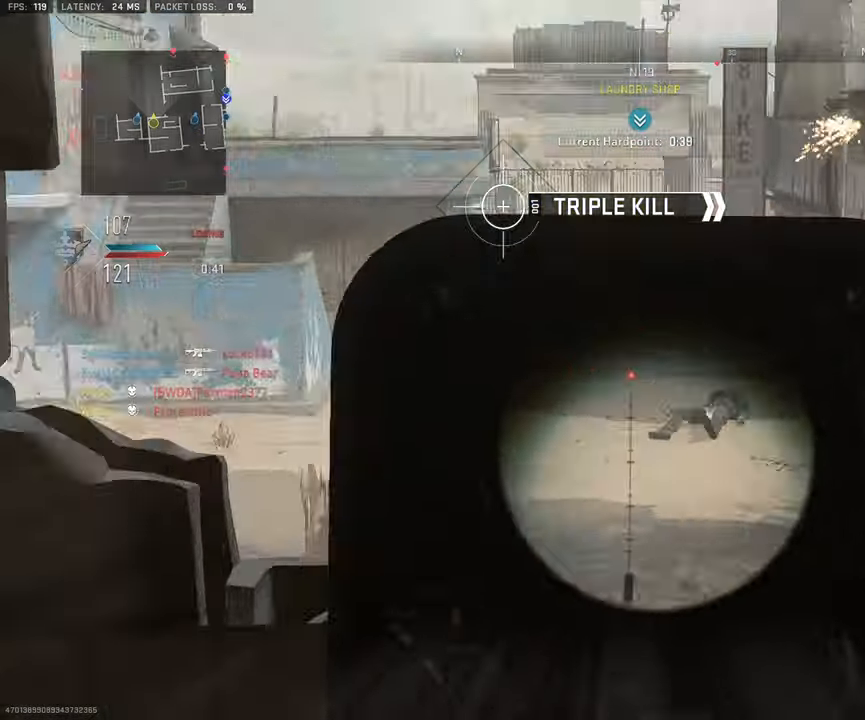
{"buttons": ["L1"], "left_stick": "up-left", "right_stick": "up-right", "events": [[33, "right_stick", "up"], [134, "right_stick", "up-right"]]}
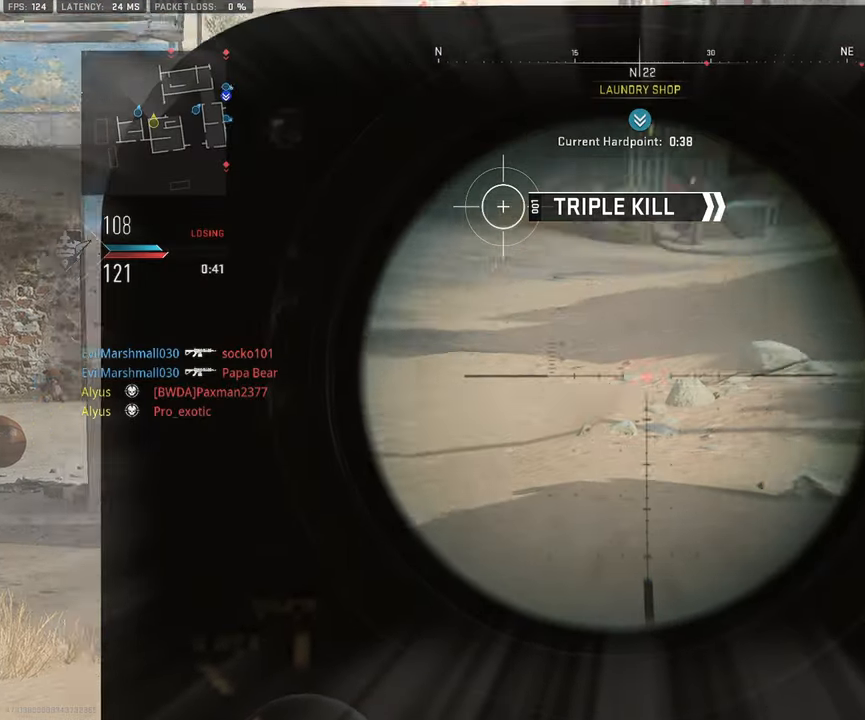
{"buttons": ["L1"], "left_stick": "center", "right_stick": "center", "events": [[117, "right_stick", "center"], [317, "left_stick", "center"]]}
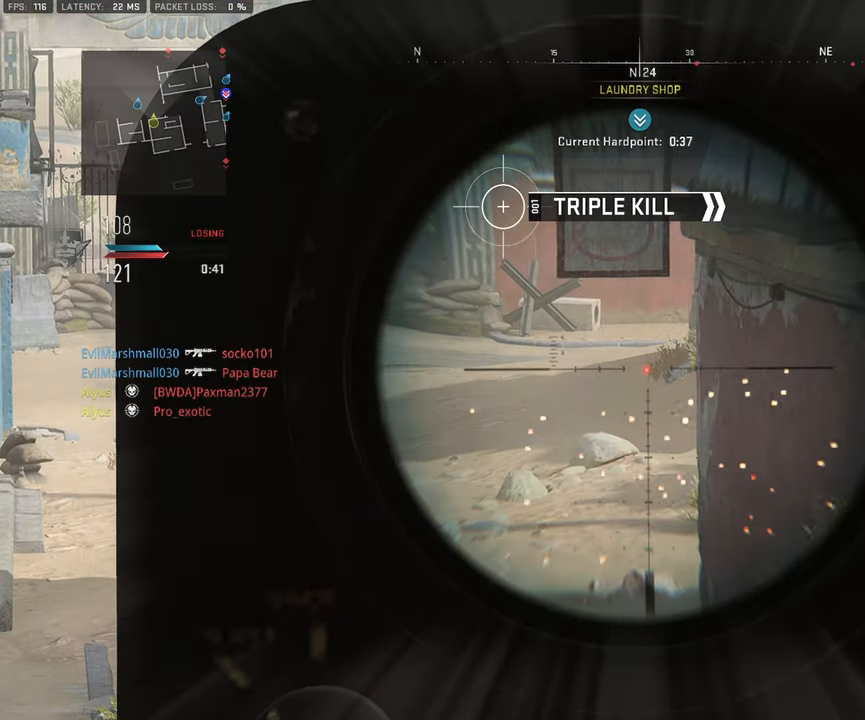
{"buttons": ["L1"], "left_stick": "center", "right_stick": "center", "events": [[17, "left_stick", "up-left"], [417, "left_stick", "center"]]}